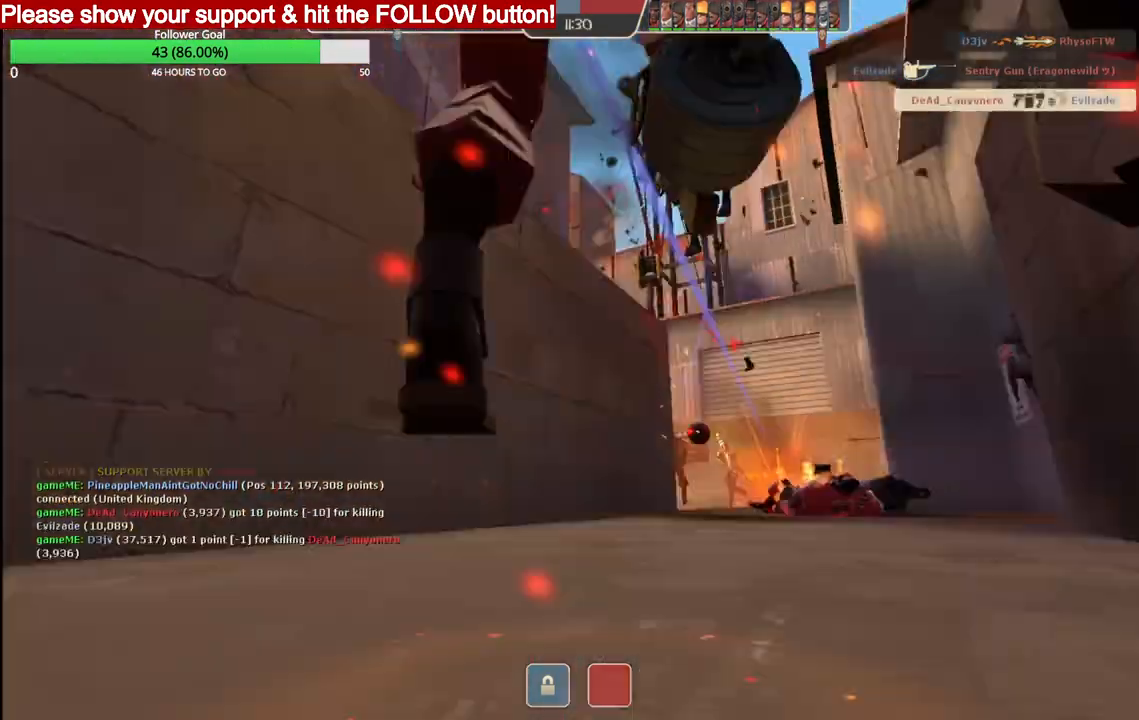
Gameplay with a controller (PlayStation layout); each line is a JSON object with the inputs held at the frame after it. "events" lists button and stick changes between this image and that frame as [ms after this image, input, new state], when the widget could be followed in between.
{"buttons": [], "left_stick": "down", "right_stick": "center"}
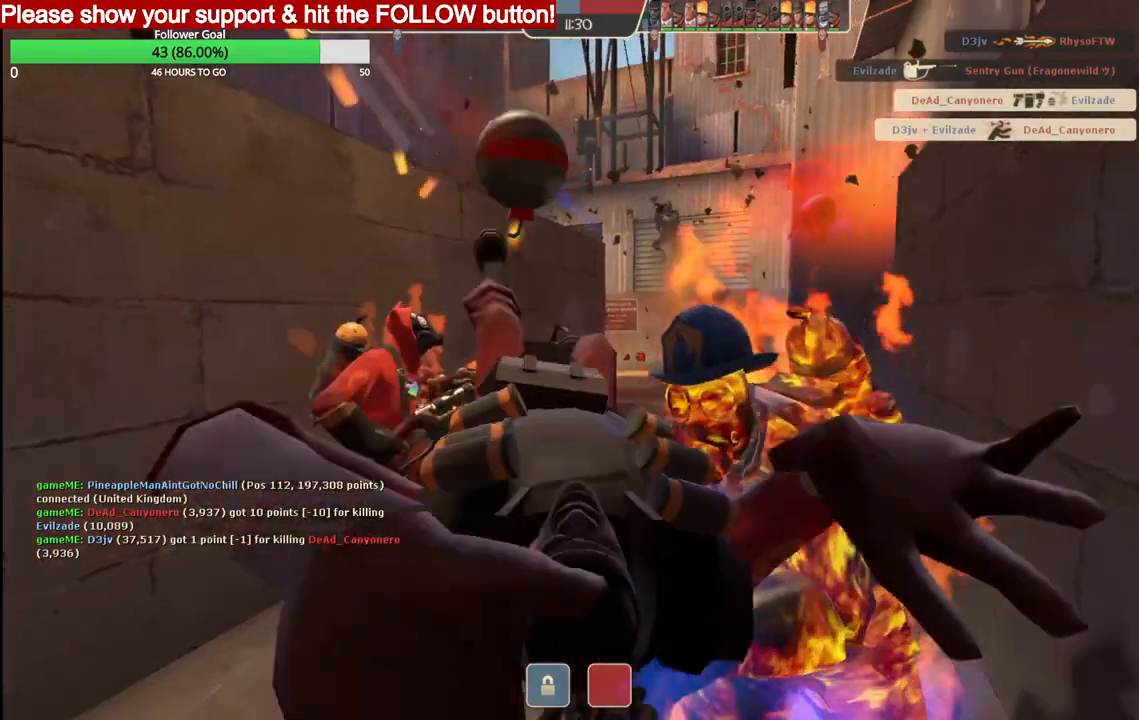
{"buttons": [], "left_stick": "down", "right_stick": "center", "events": [[67, "L2", "down"], [117, "R2", "down"], [217, "L2", "up"], [250, "R2", "up"]]}
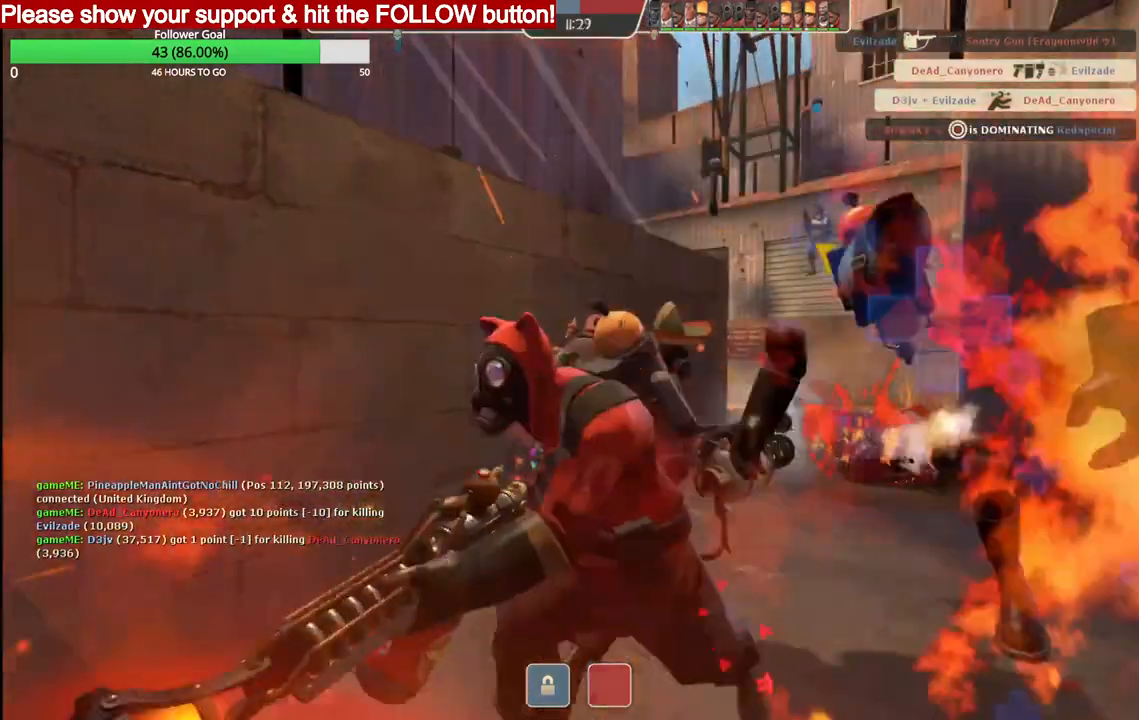
{"buttons": [], "left_stick": "down", "right_stick": "center", "events": []}
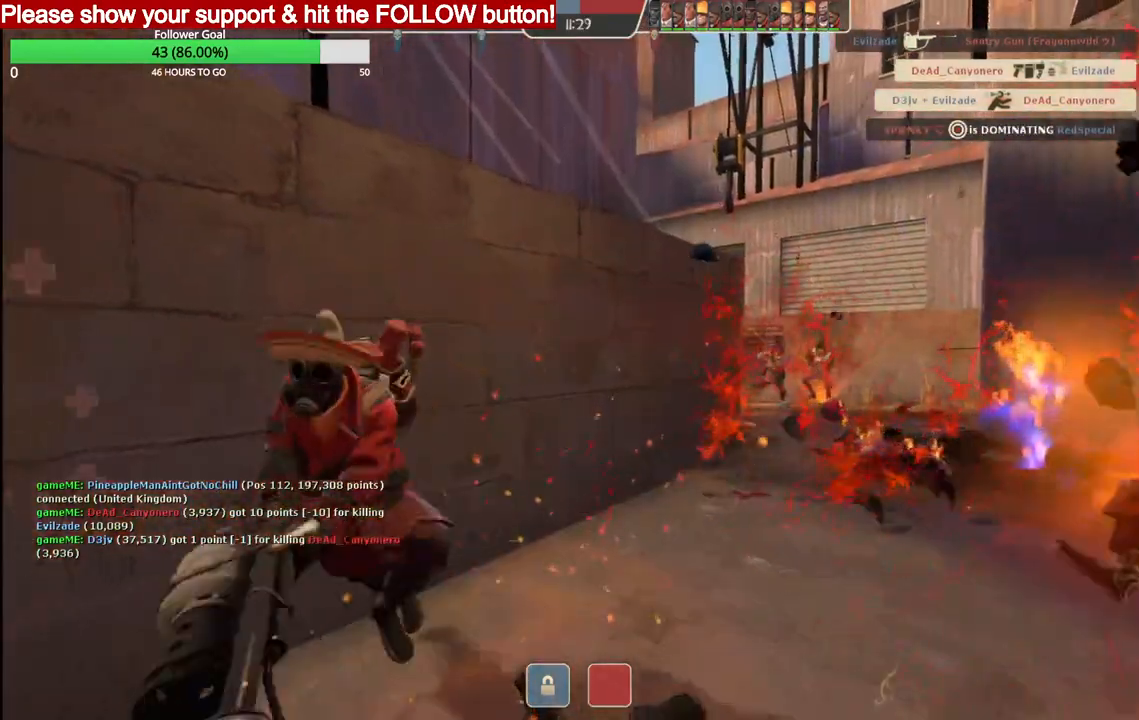
{"buttons": [], "left_stick": "down", "right_stick": "center", "events": []}
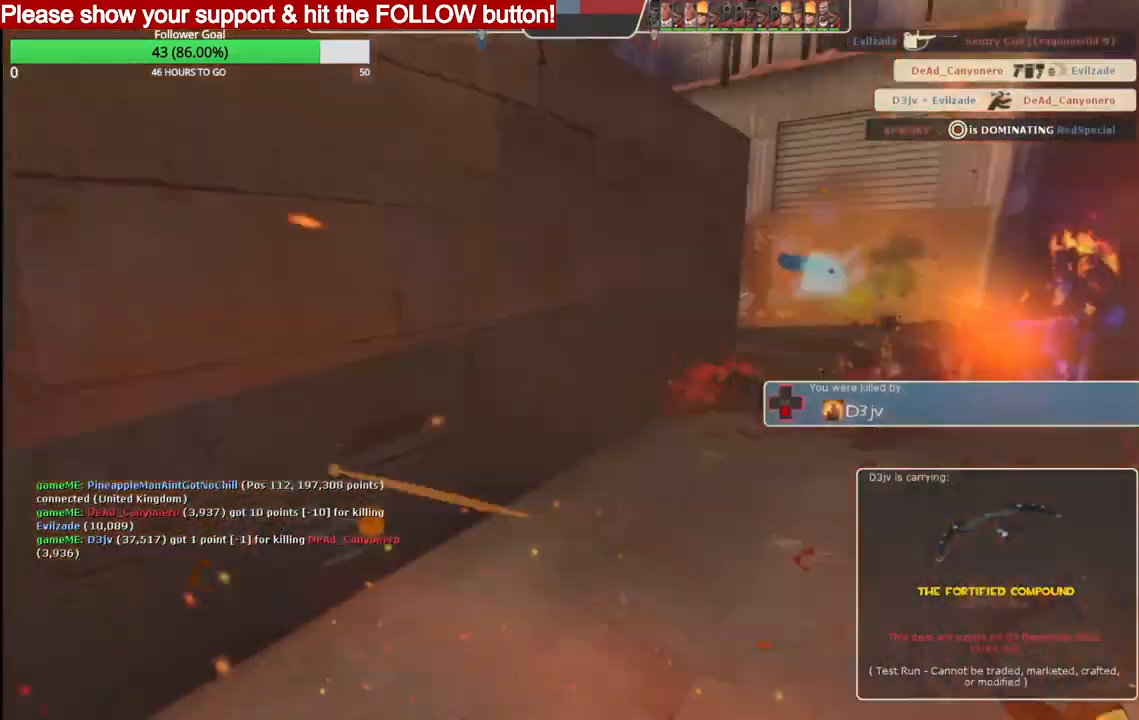
{"buttons": [], "left_stick": "center", "right_stick": "center", "events": [[350, "left_stick", "center"]]}
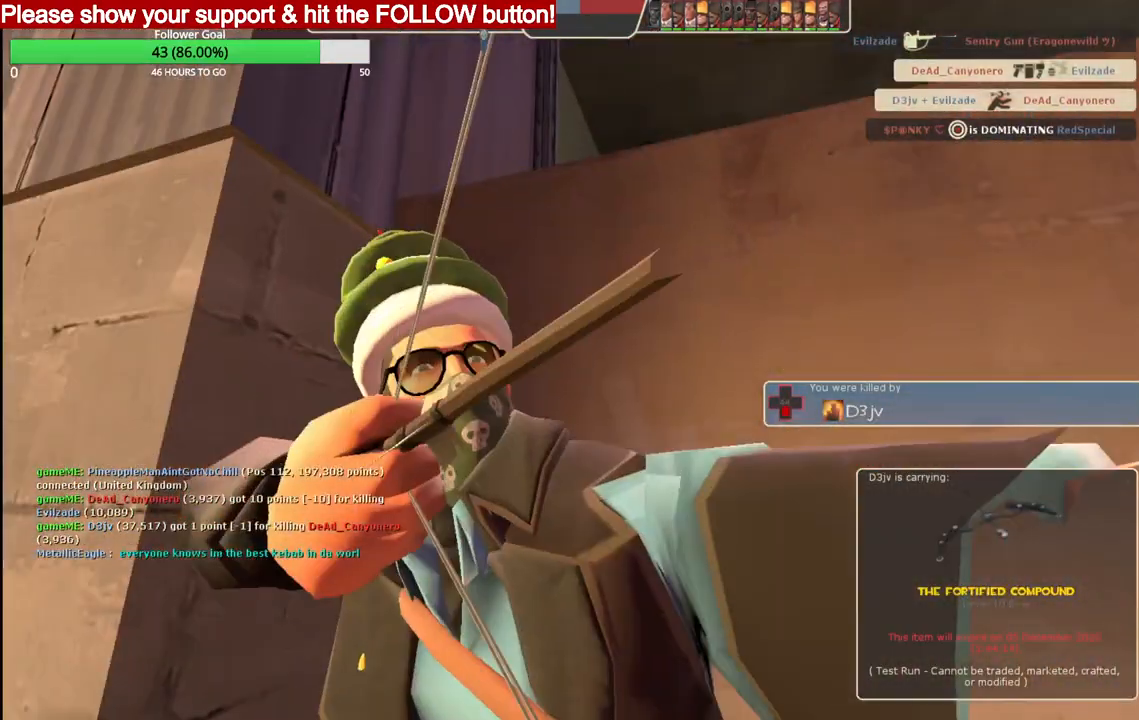
{"buttons": [], "left_stick": "center", "right_stick": "center", "events": []}
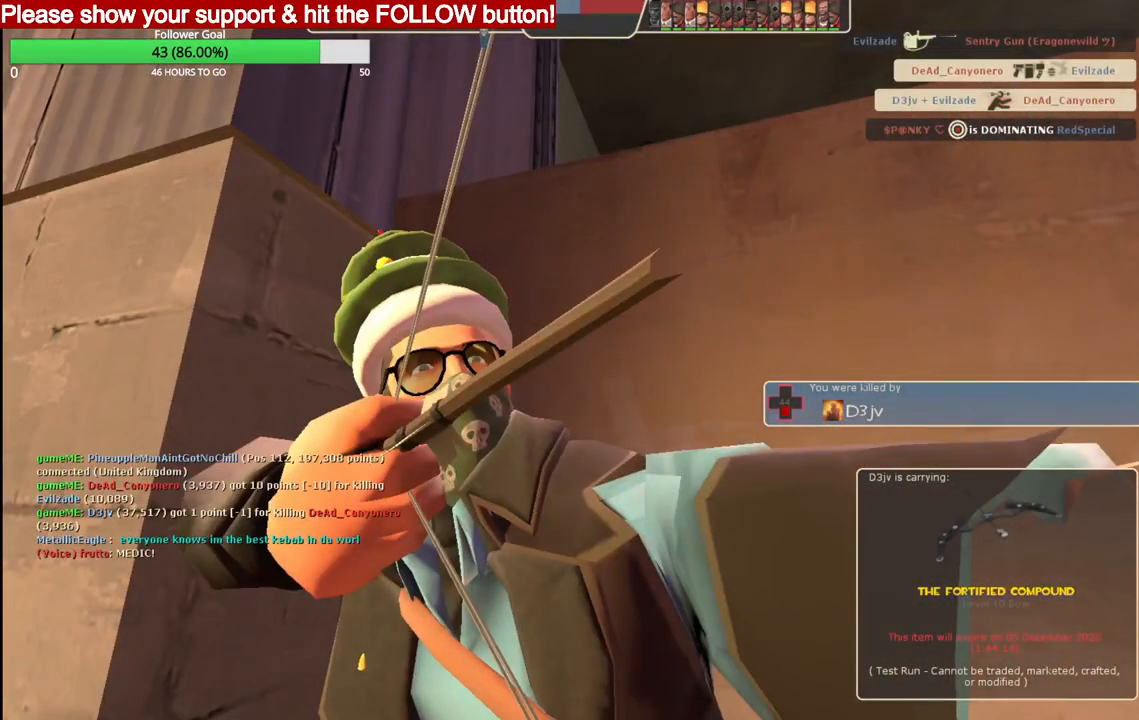
{"buttons": [], "left_stick": "center", "right_stick": "center", "events": []}
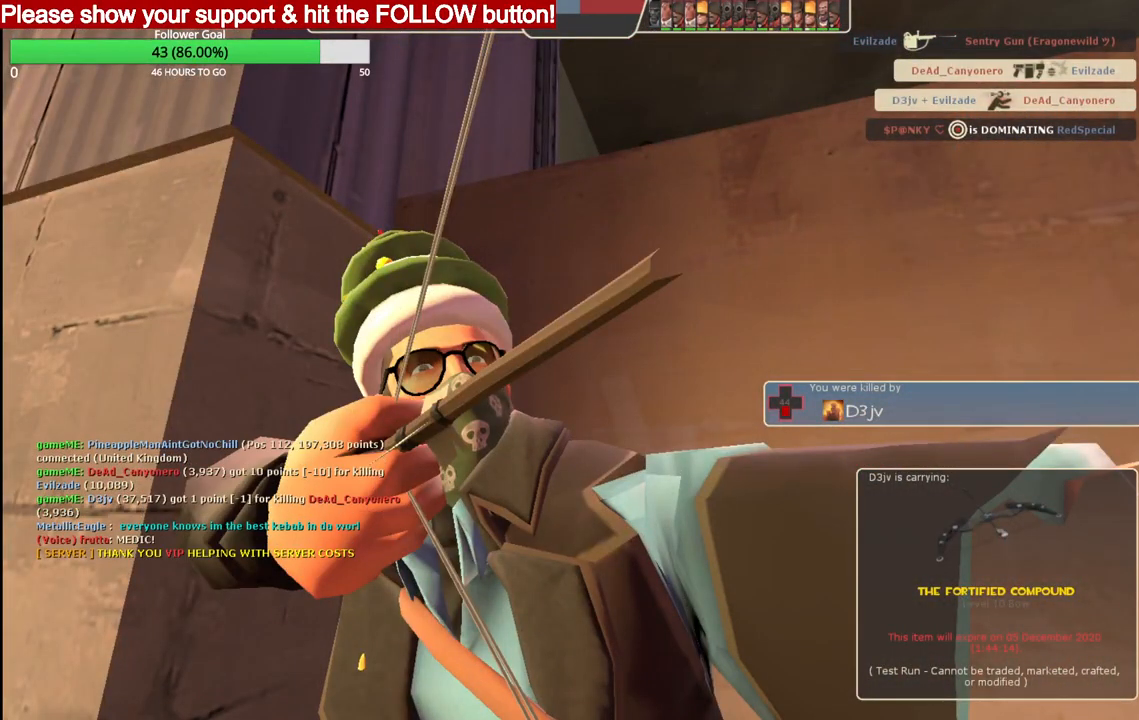
{"buttons": [], "left_stick": "center", "right_stick": "center", "events": []}
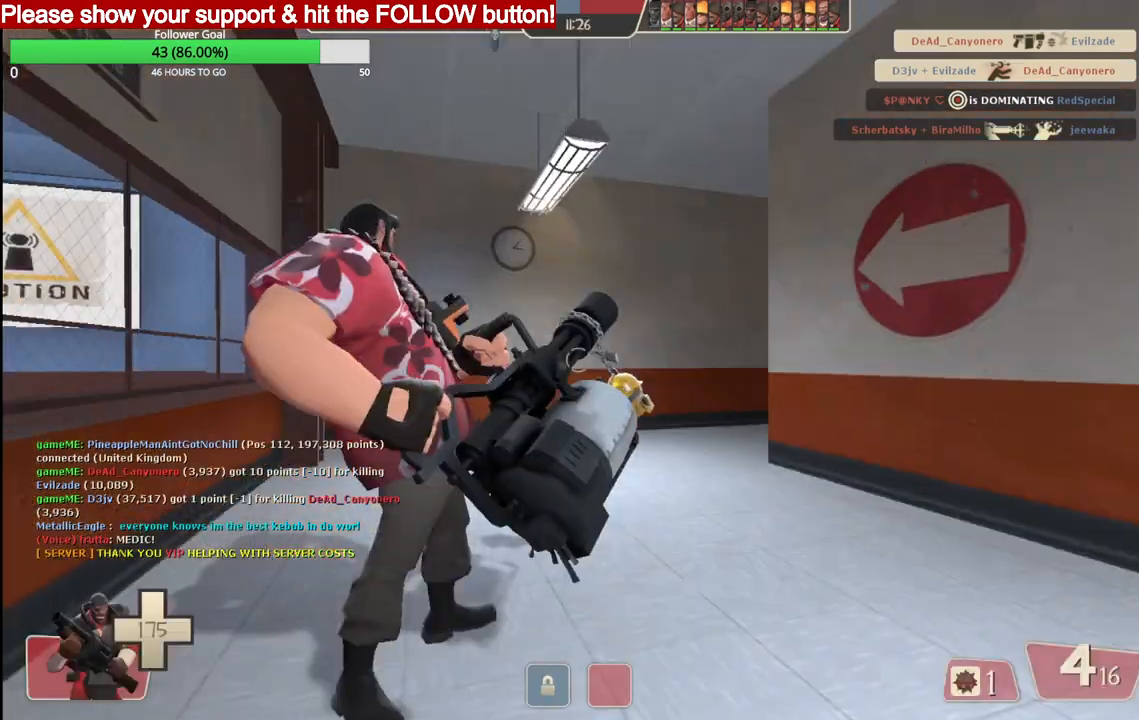
{"buttons": [], "left_stick": "center", "right_stick": "center", "events": []}
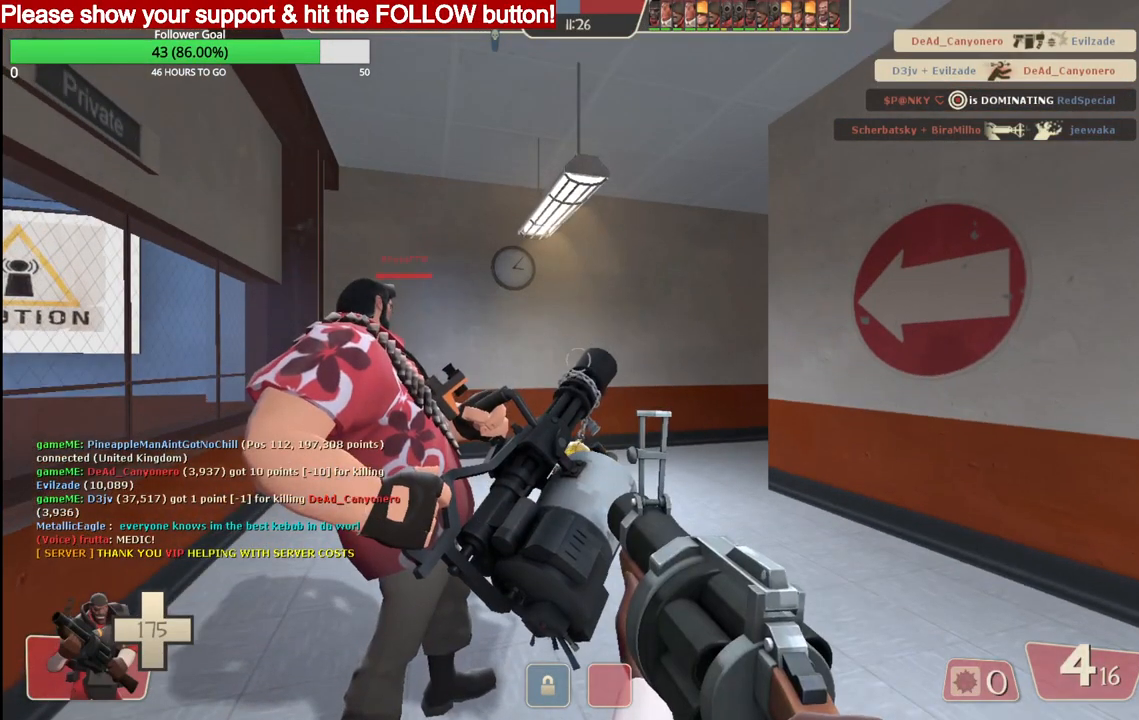
{"buttons": [], "left_stick": "up", "right_stick": "center", "events": [[100, "left_stick", "up"], [250, "SQUARE", "down"], [367, "SQUARE", "up"]]}
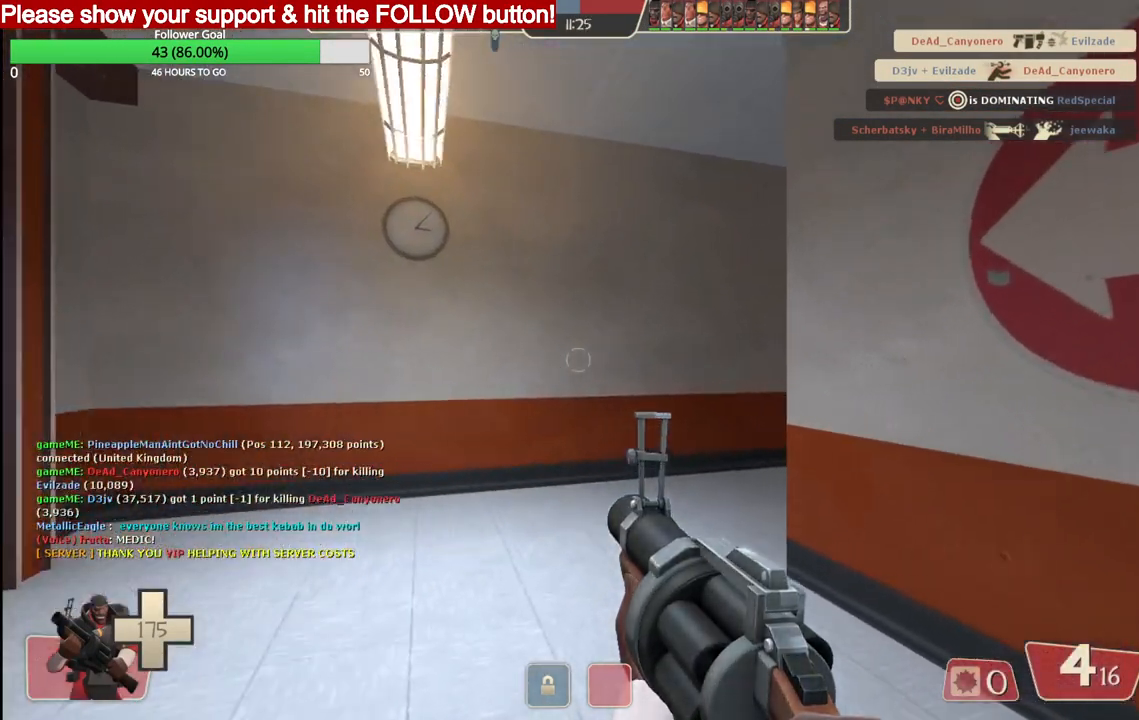
{"buttons": [], "left_stick": "up", "right_stick": "center", "events": []}
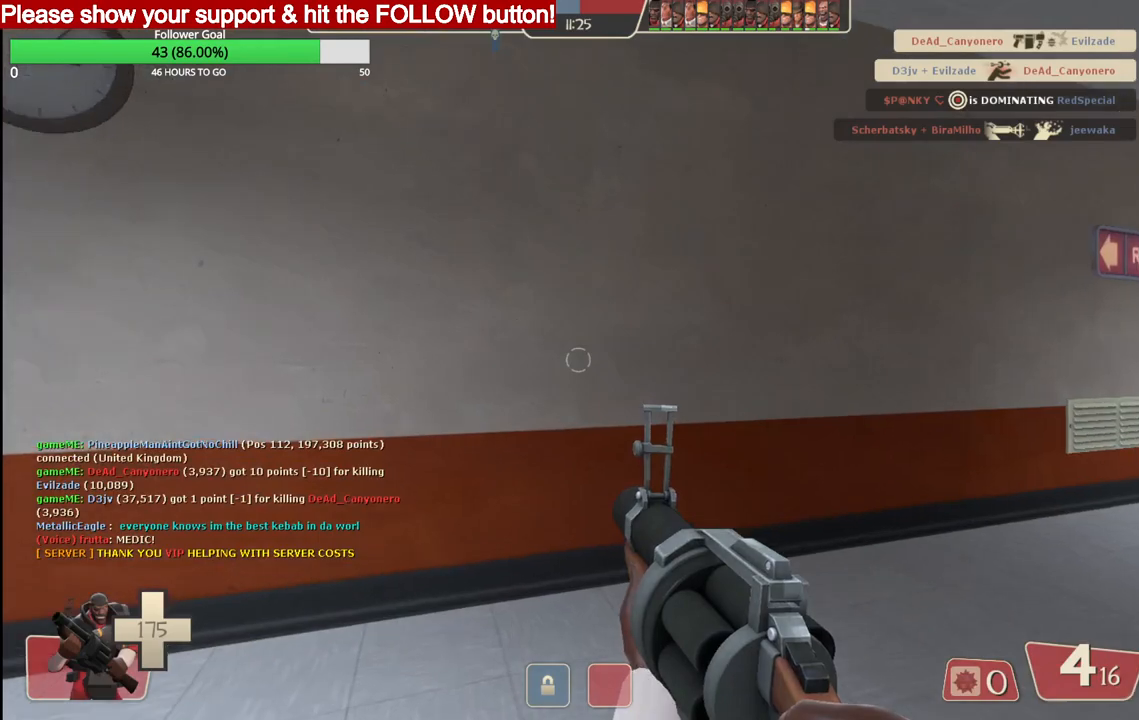
{"buttons": [], "left_stick": "up", "right_stick": "center", "events": [[133, "right_stick", "right"], [267, "right_stick", "center"], [367, "SQUARE", "down"], [433, "SQUARE", "up"]]}
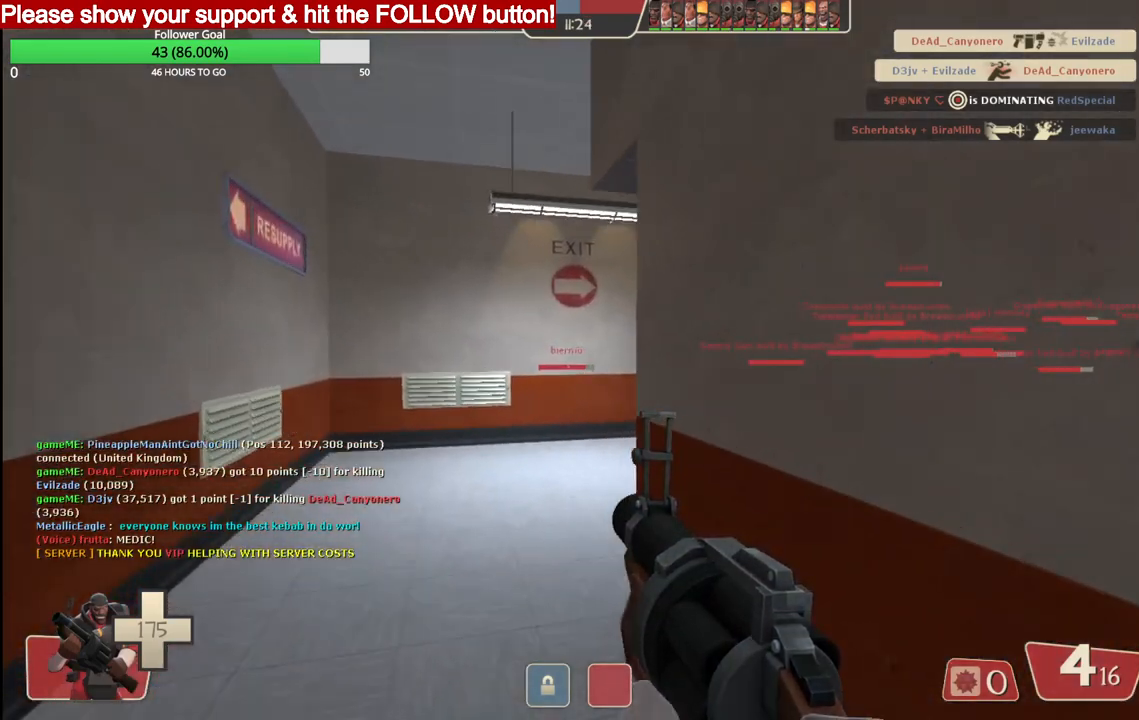
{"buttons": [], "left_stick": "up", "right_stick": "center", "events": [[17, "SQUARE", "down"], [117, "SQUARE", "up"]]}
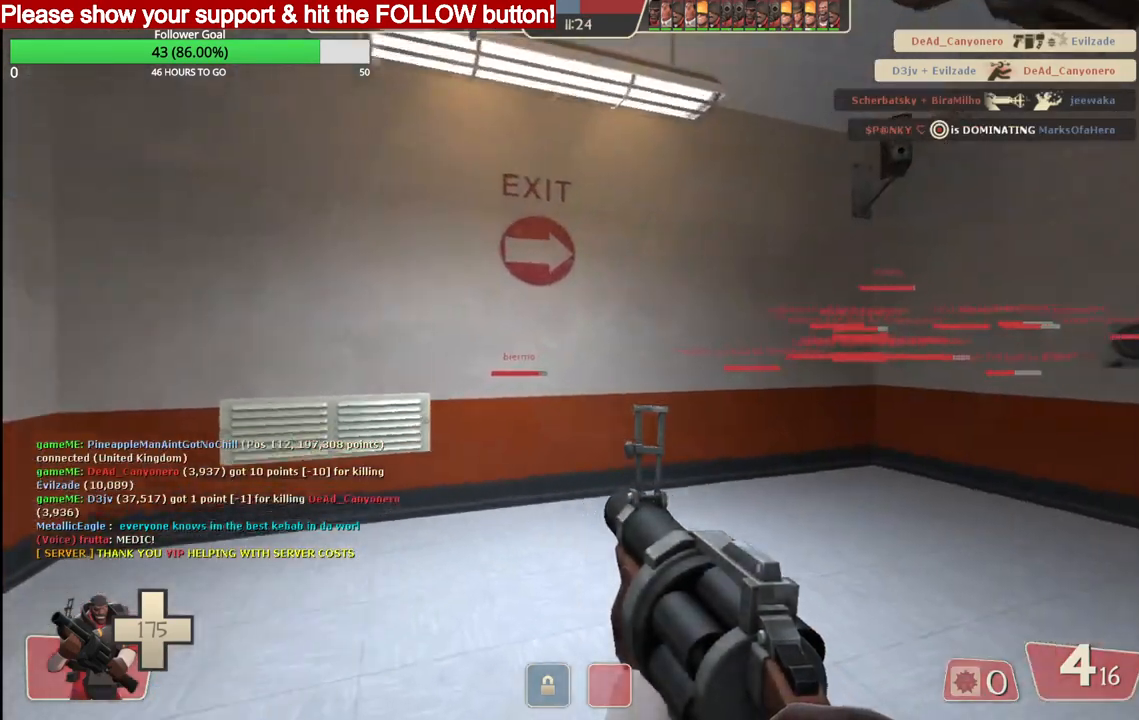
{"buttons": ["SQUARE"], "left_stick": "up", "right_stick": "center", "events": [[33, "right_stick", "right"], [183, "right_stick", "center"], [317, "SQUARE", "down"], [383, "SQUARE", "up"], [433, "SQUARE", "down"]]}
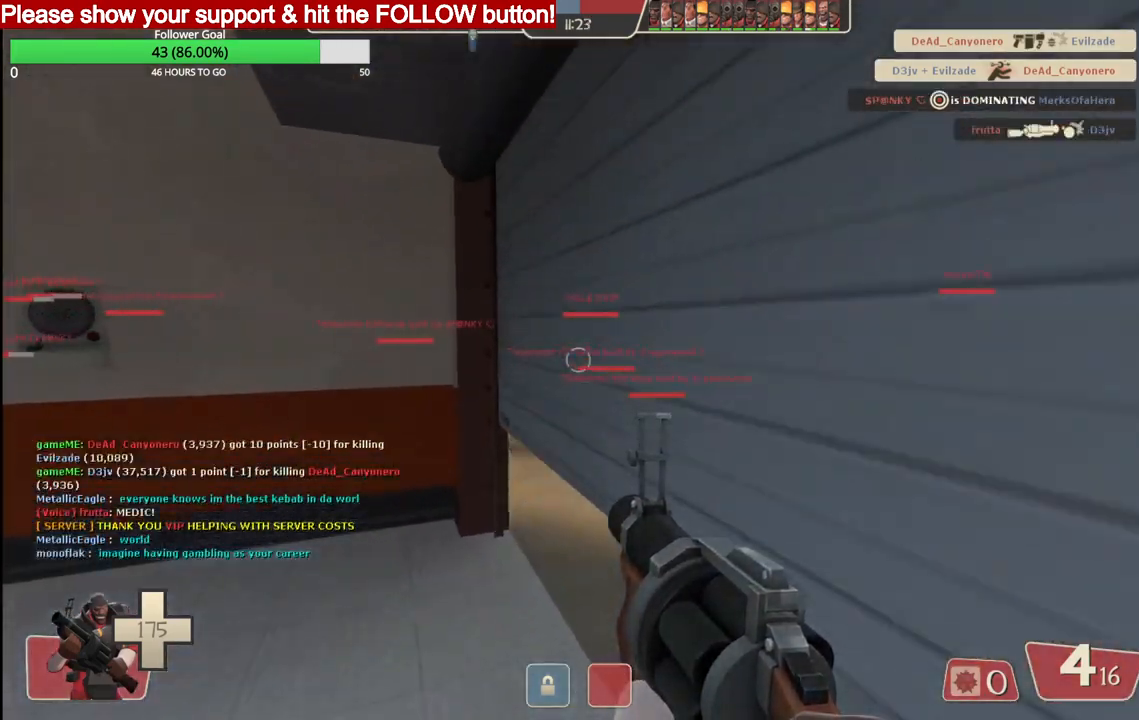
{"buttons": [], "left_stick": "up", "right_stick": "center", "events": [[33, "SQUARE", "up"]]}
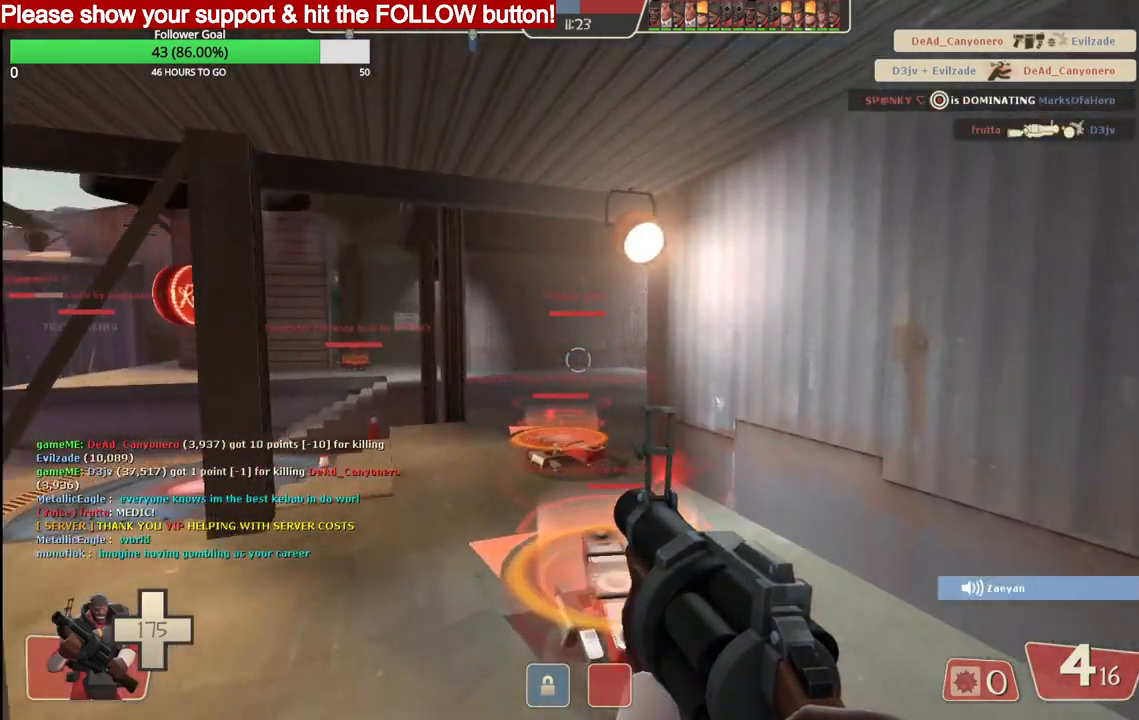
{"buttons": [], "left_stick": "center", "right_stick": "center", "events": [[500, "left_stick", "center"]]}
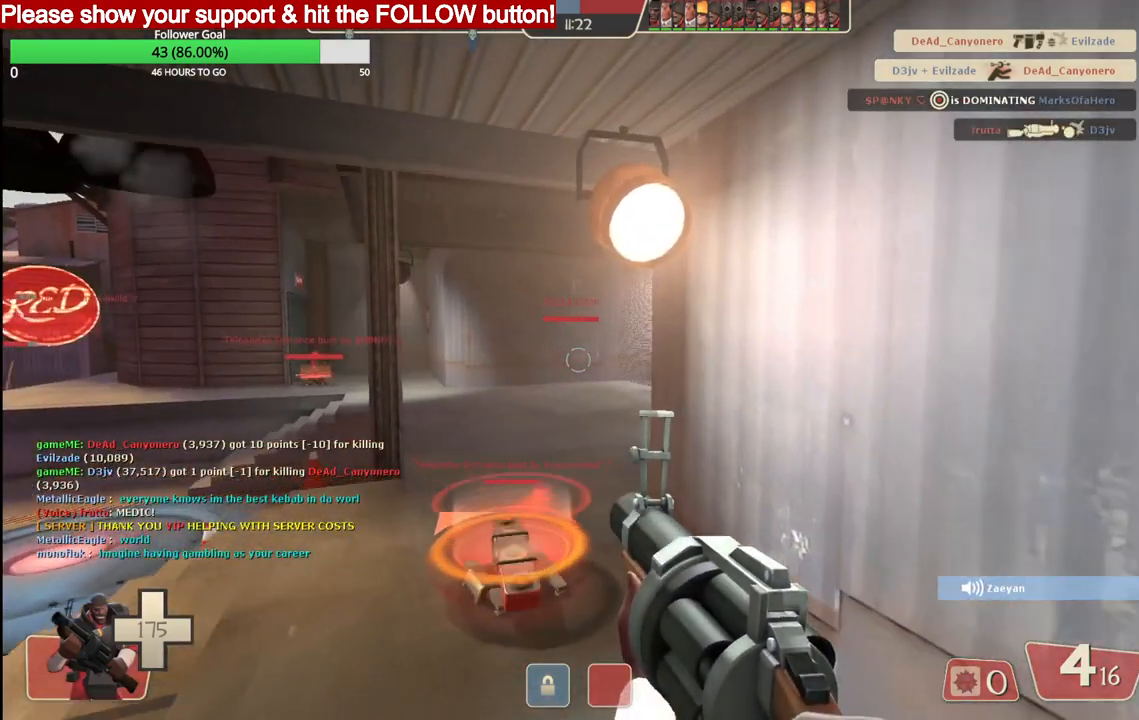
{"buttons": [], "left_stick": "center", "right_stick": "center", "events": []}
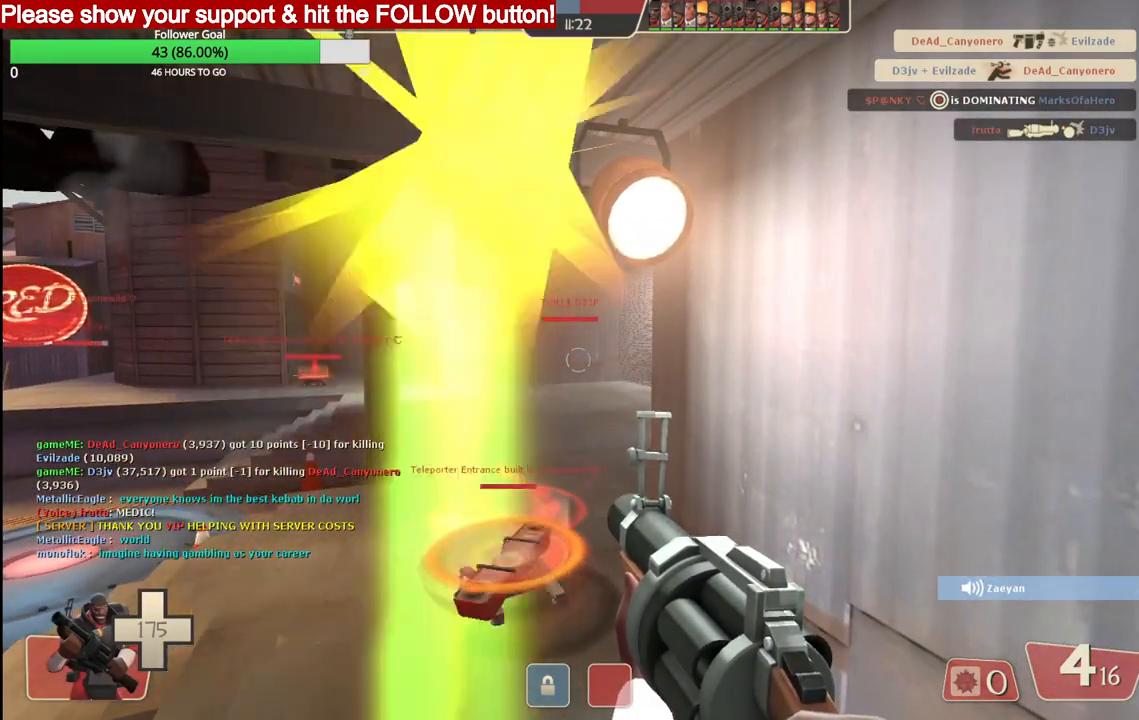
{"buttons": [], "left_stick": "center", "right_stick": "center", "events": []}
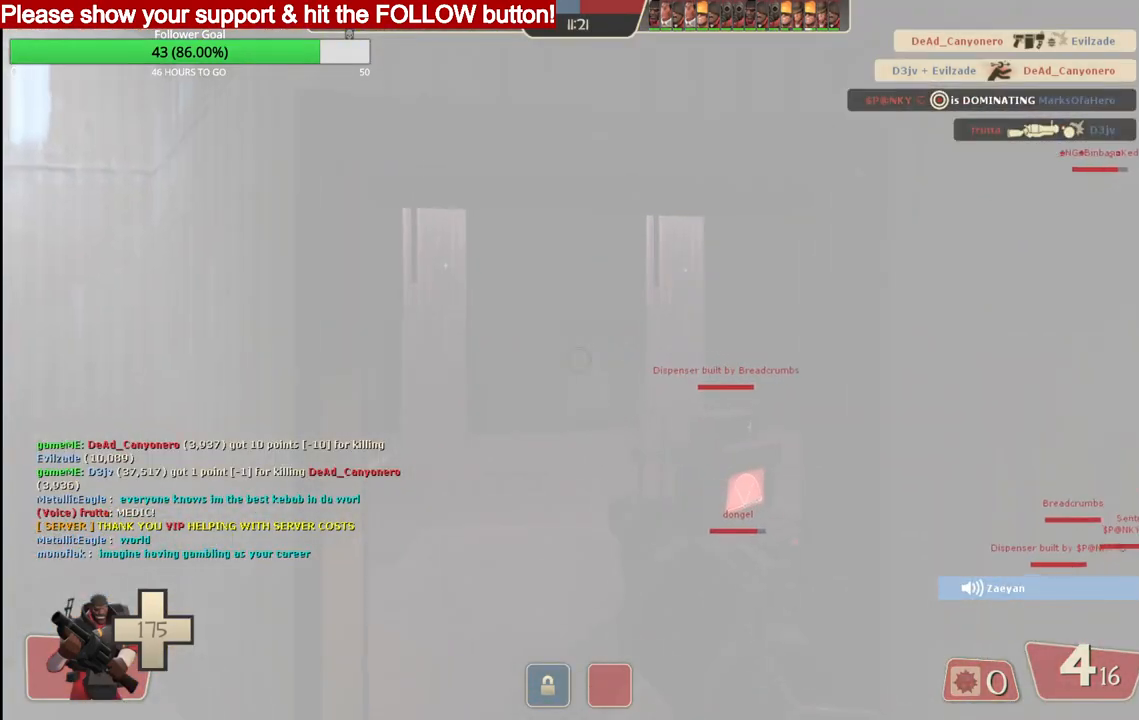
{"buttons": [], "left_stick": "up", "right_stick": "center", "events": [[167, "left_stick", "up"], [300, "right_stick", "left"], [417, "right_stick", "center"]]}